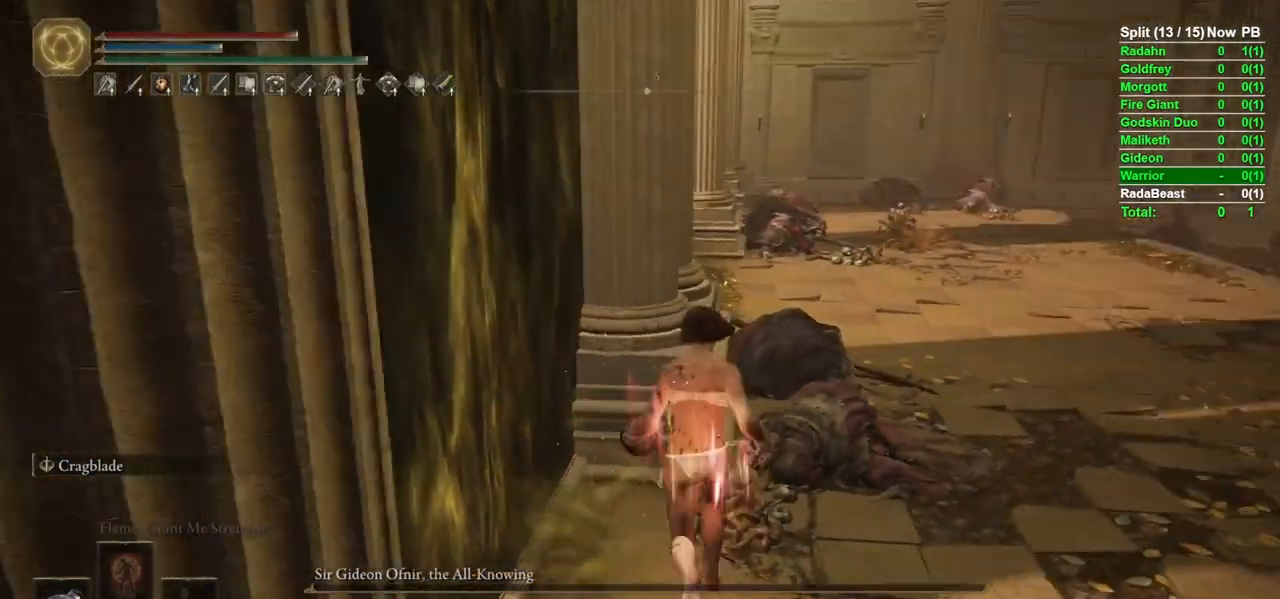
Gameplay with a controller (Xbox layout); each line is a JSON object with the inputs held at the frame after it (dt_ms = milliseconds from this image to that frame). "events" lists button and stick changes between this image and that frame as [ms after this image, input, new state], when the widget could be followed in between.
{"dt_ms": 500, "buttons": [], "left_stick": "center", "right_stick": "center", "events": [[133, "left_stick", "center"], [217, "right_stick", "center"]]}
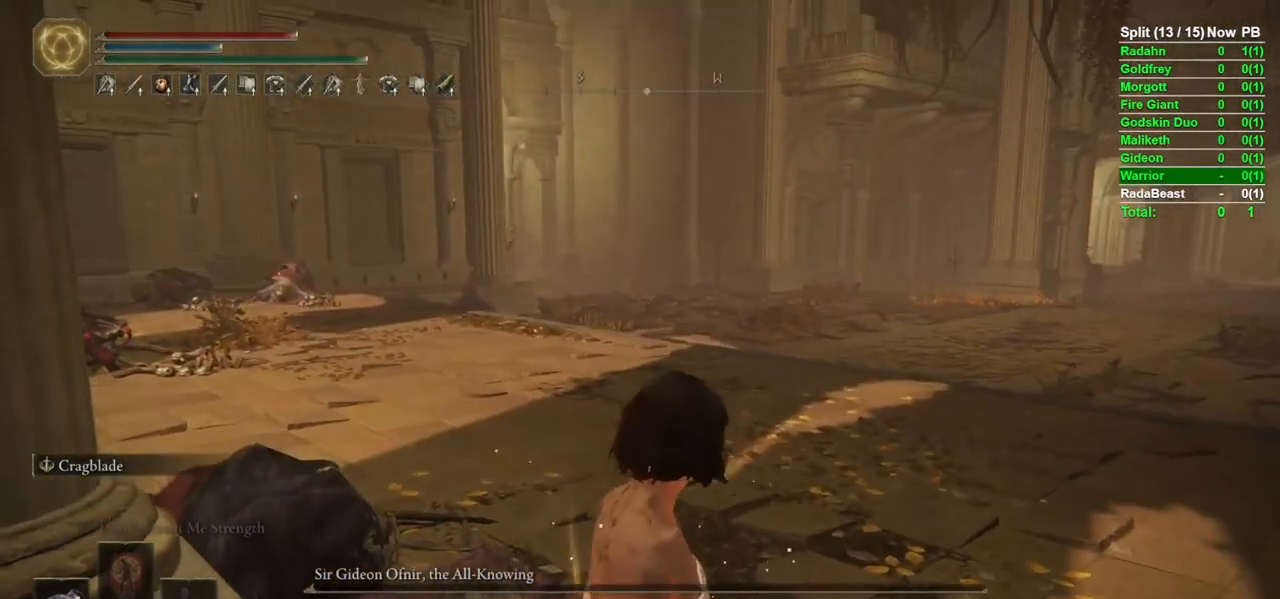
{"dt_ms": 500, "buttons": ["START"], "left_stick": "center", "right_stick": "left", "events": [[183, "right_stick", "left"], [350, "left_stick", "up"], [433, "START", "down"], [450, "left_stick", "center"]]}
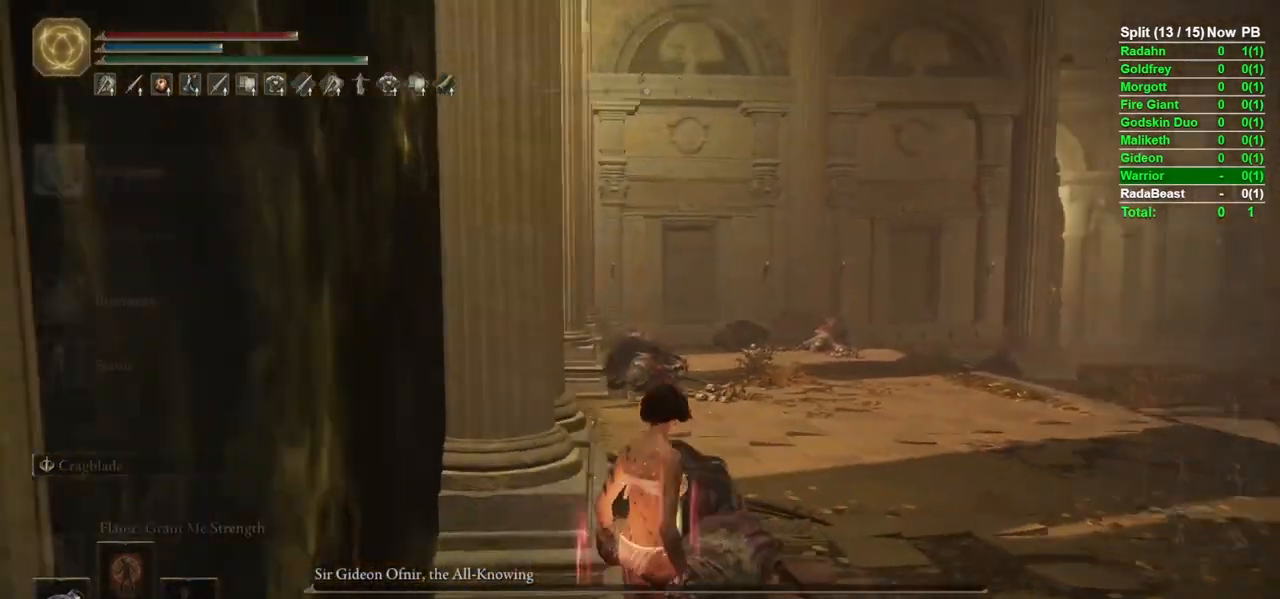
{"dt_ms": 500, "buttons": [], "left_stick": "center", "right_stick": "left", "events": [[50, "START", "up"], [83, "DPAD_DOWN", "down"], [83, "right_stick", "center"], [150, "DPAD_DOWN", "up"], [183, "DPAD_DOWN", "down"], [300, "A", "down"], [300, "DPAD_DOWN", "up"], [350, "A", "up"], [500, "right_stick", "left"]]}
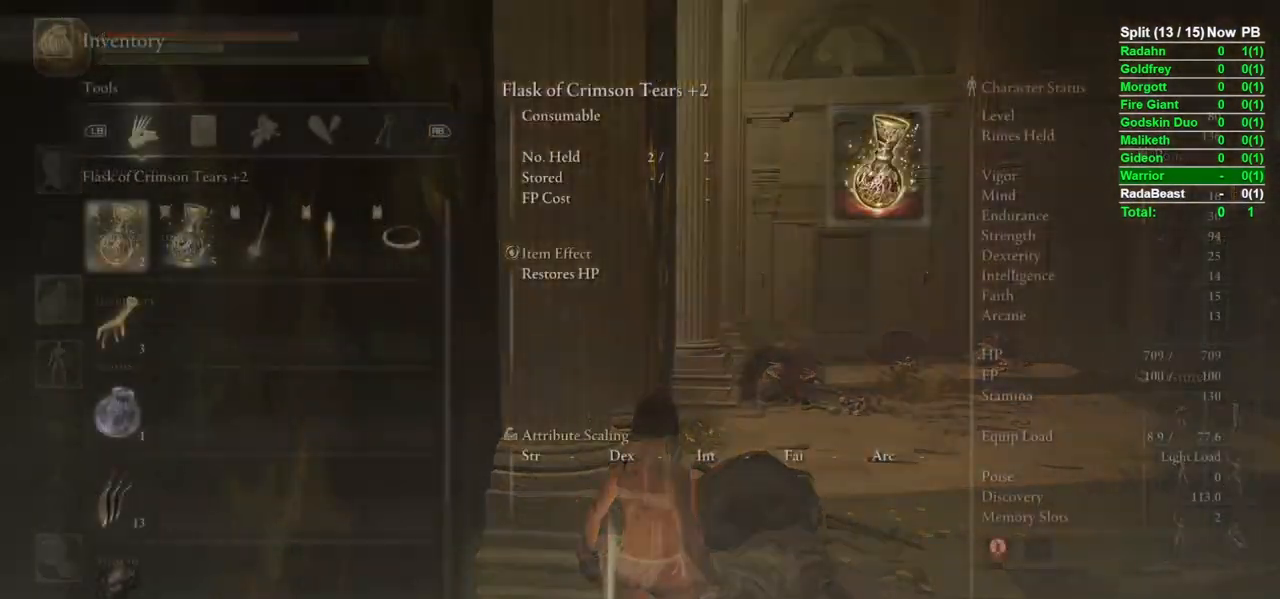
{"dt_ms": 500, "buttons": ["A"], "left_stick": "center", "right_stick": "center", "events": [[33, "DPAD_DOWN", "down"], [67, "DPAD_DOWN", "up"], [217, "right_stick", "center"], [367, "A", "down"], [417, "A", "up"], [483, "A", "down"]]}
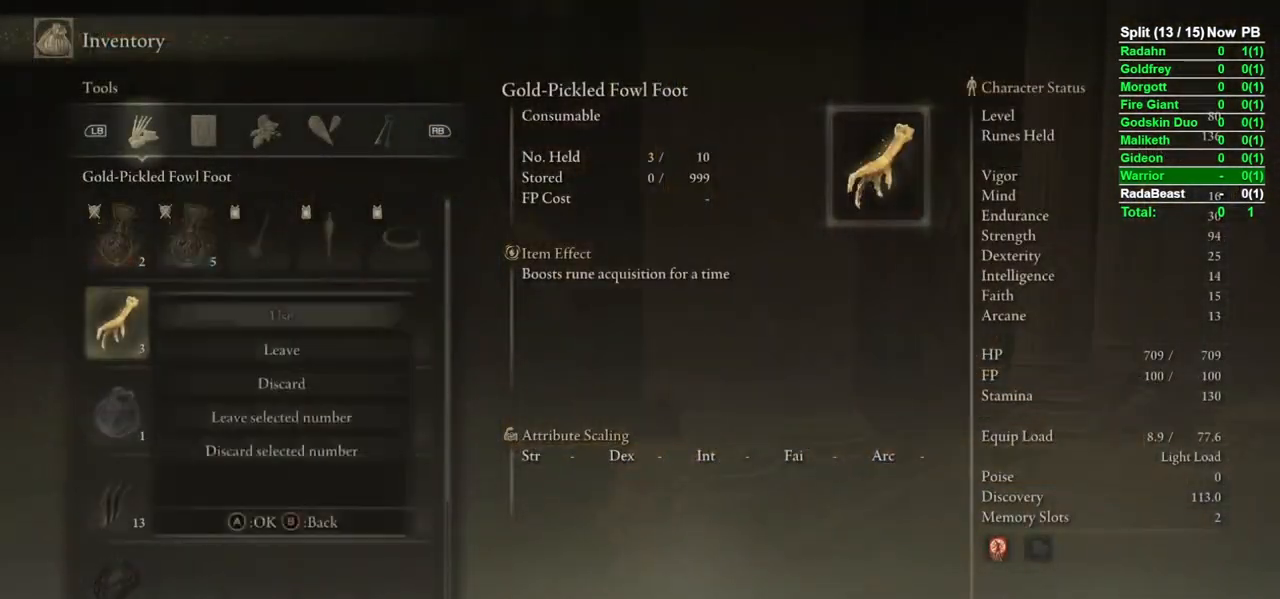
{"dt_ms": 500, "buttons": [], "left_stick": "center", "right_stick": "left", "events": [[33, "A", "up"], [350, "right_stick", "left"]]}
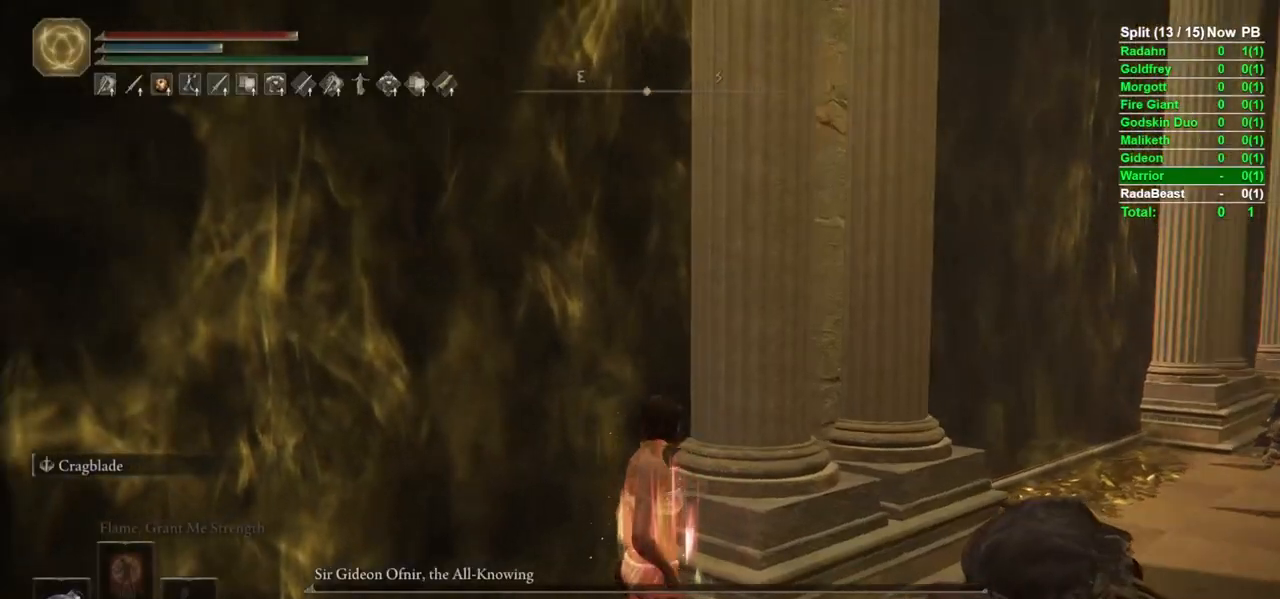
{"dt_ms": 500, "buttons": [], "left_stick": "center", "right_stick": "center", "events": [[217, "right_stick", "center"]]}
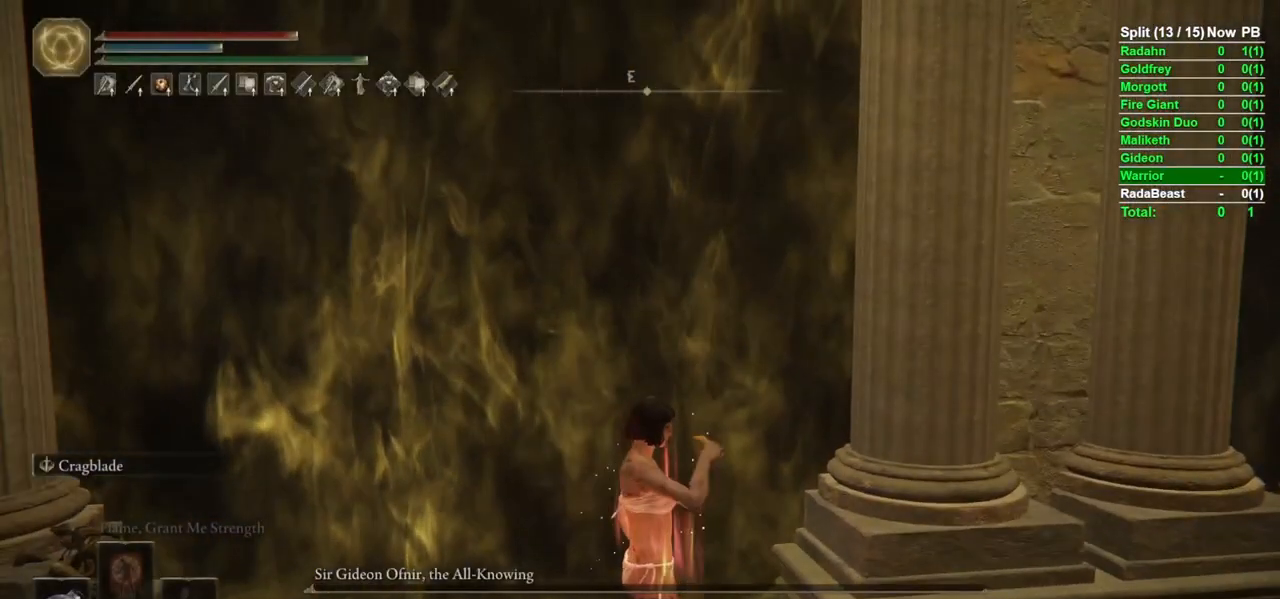
{"dt_ms": 500, "buttons": [], "left_stick": "center", "right_stick": "center", "events": []}
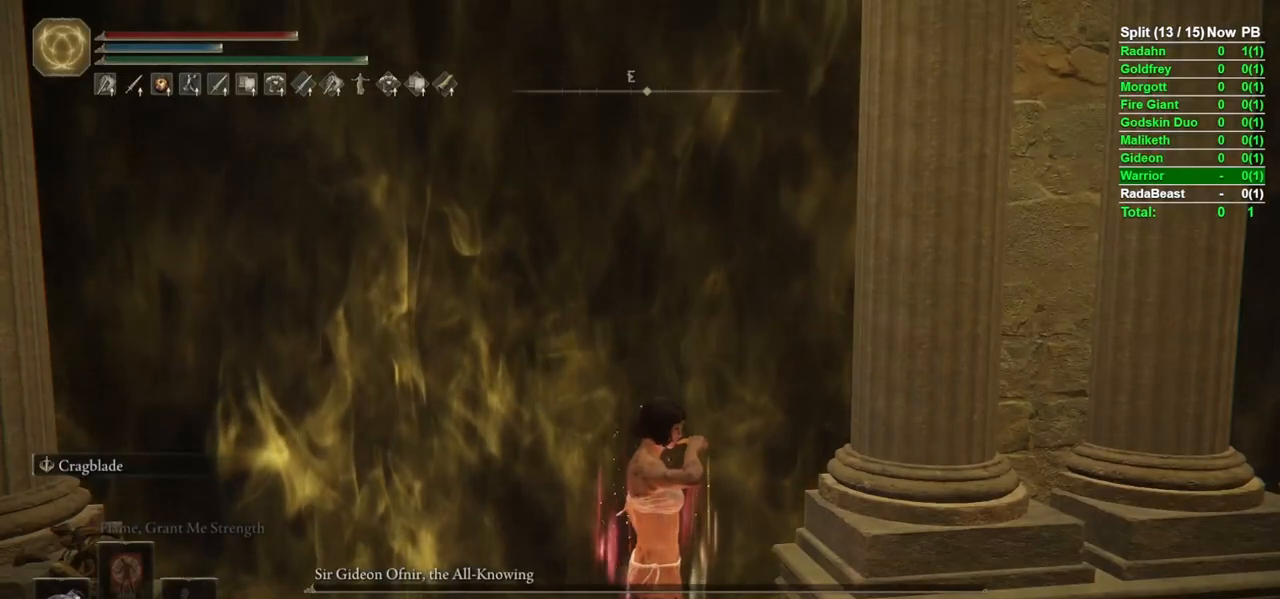
{"dt_ms": 500, "buttons": [], "left_stick": "center", "right_stick": "center", "events": []}
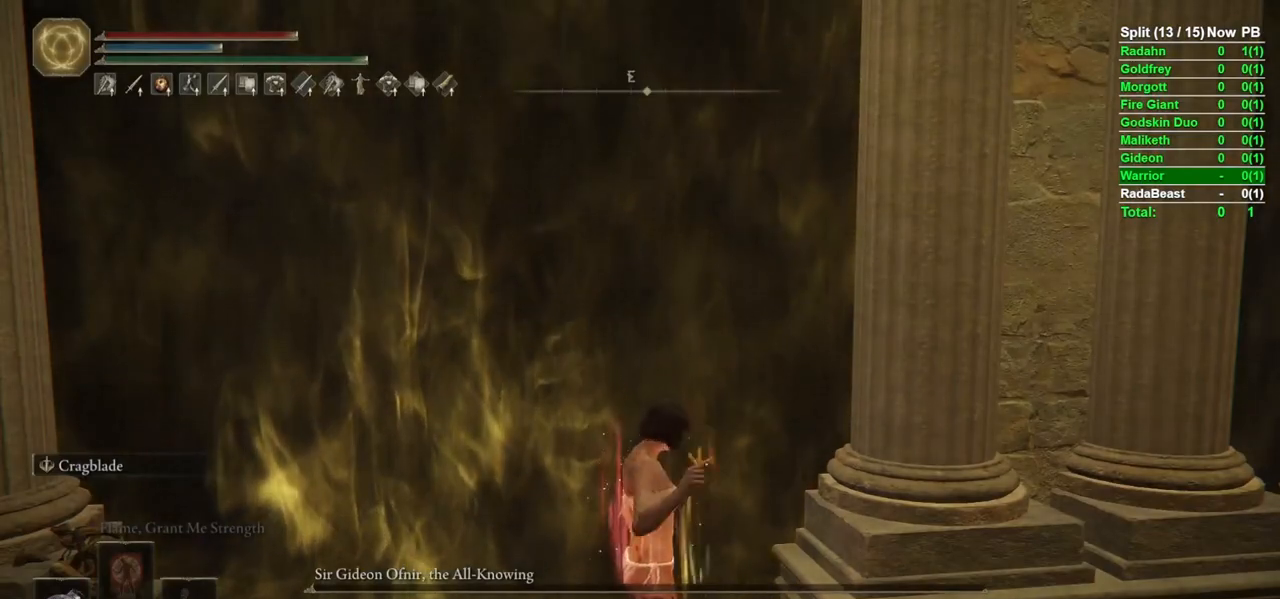
{"dt_ms": 500, "buttons": [], "left_stick": "up-left", "right_stick": "left", "events": [[233, "right_stick", "left"], [267, "left_stick", "up-left"]]}
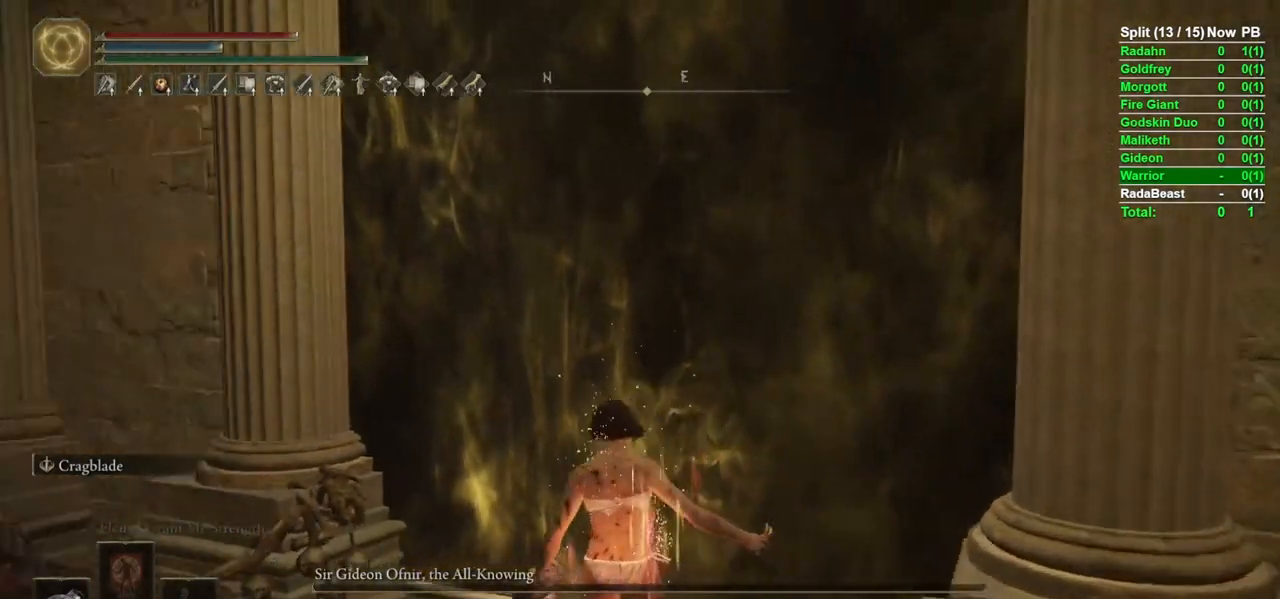
{"dt_ms": 500, "buttons": ["B"], "left_stick": "up", "right_stick": "right", "events": [[33, "right_stick", "center"], [133, "left_stick", "up"], [233, "B", "down"], [417, "right_stick", "right"]]}
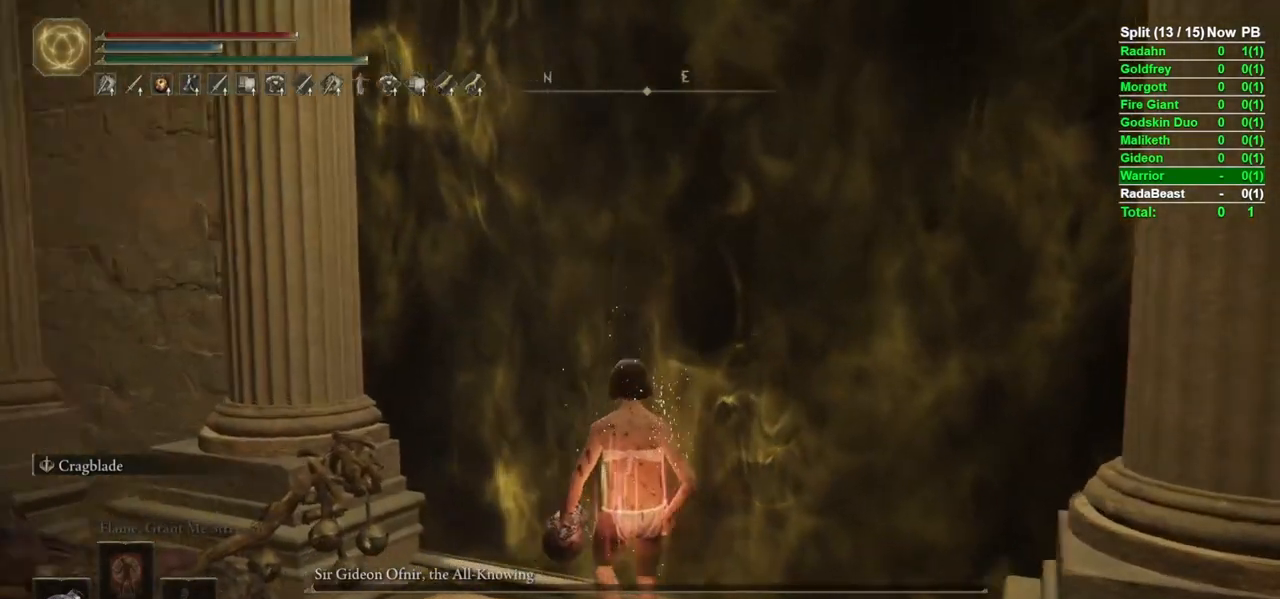
{"dt_ms": 500, "buttons": [], "left_stick": "up", "right_stick": "center", "events": [[67, "right_stick", "center"], [433, "B", "up"]]}
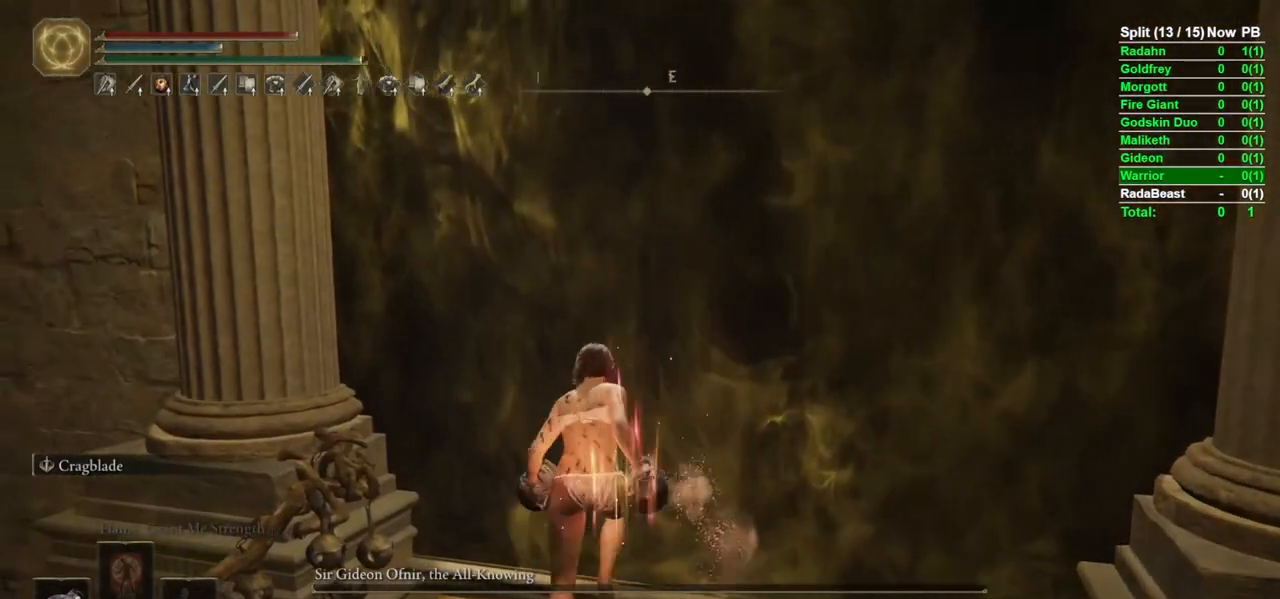
{"dt_ms": 500, "buttons": [], "left_stick": "up-right", "right_stick": "right", "events": [[350, "right_stick", "right"], [383, "left_stick", "up-right"]]}
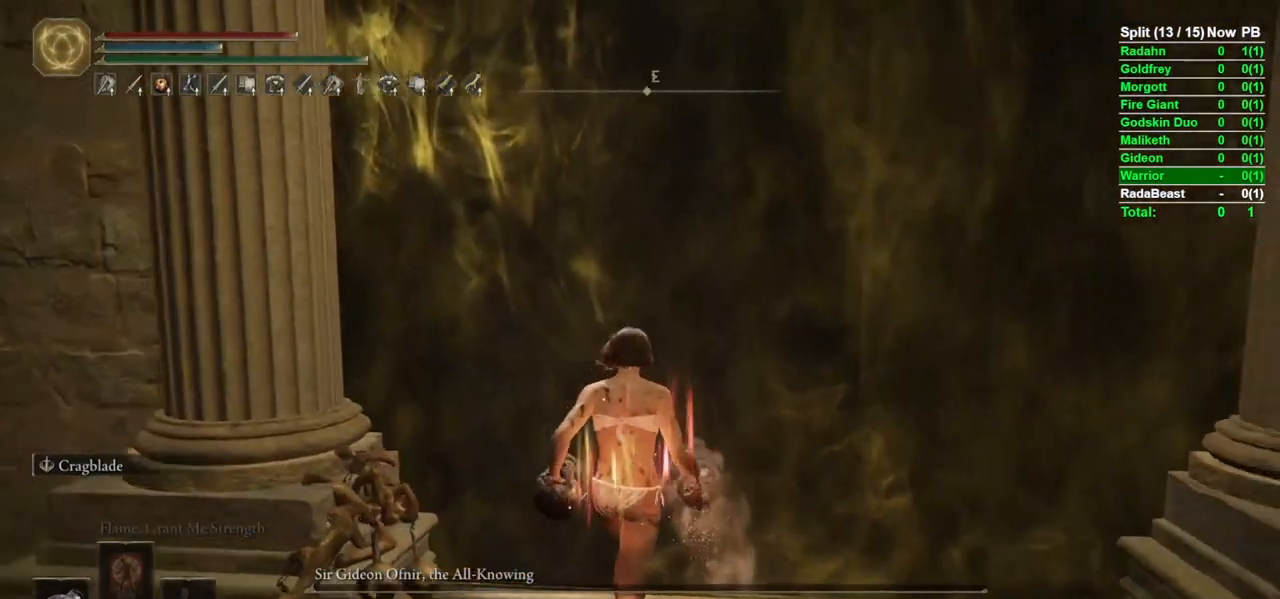
{"dt_ms": 500, "buttons": [], "left_stick": "center", "right_stick": "center", "events": [[33, "right_stick", "center"], [150, "left_stick", "center"]]}
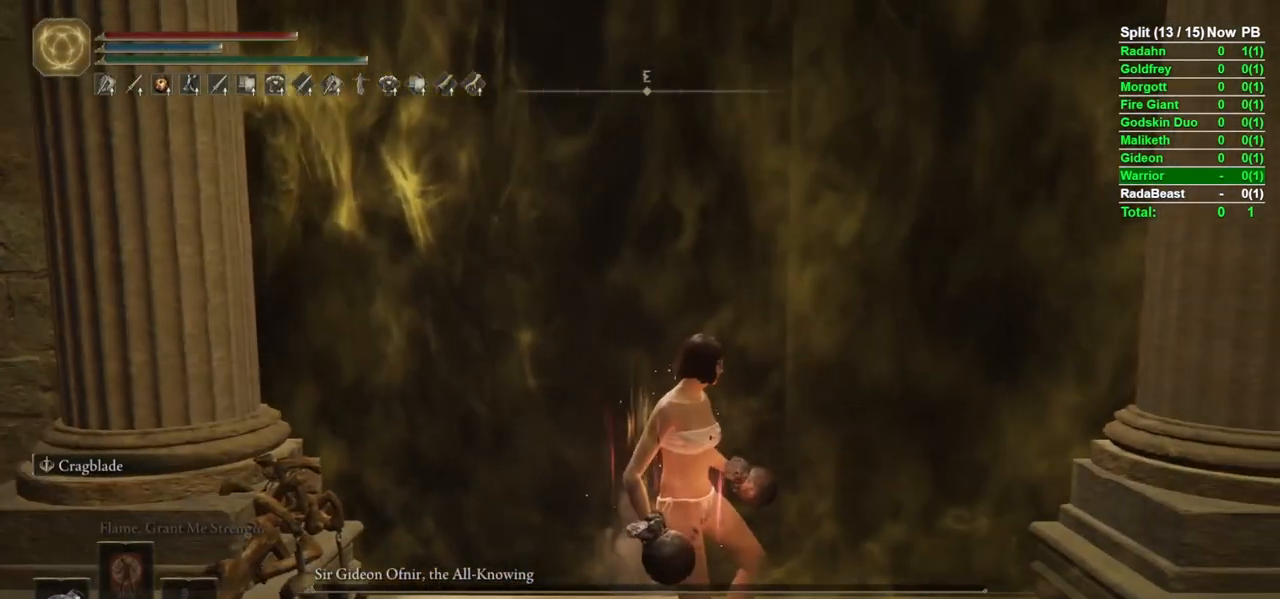
{"dt_ms": 500, "buttons": [], "left_stick": "center", "right_stick": "center", "events": []}
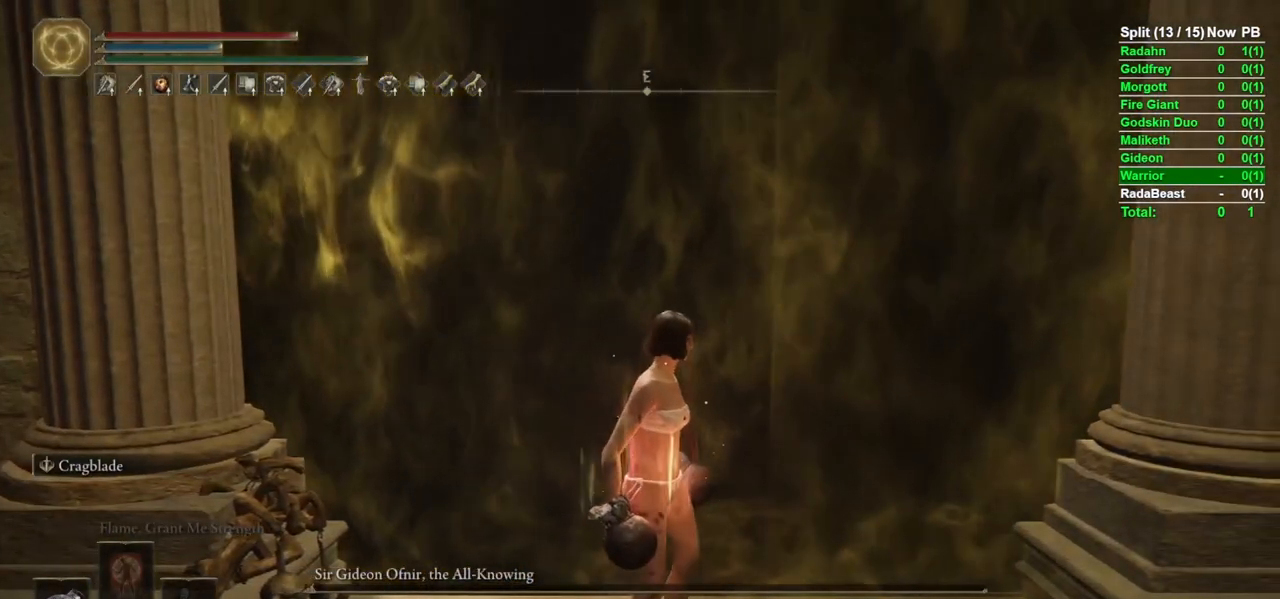
{"dt_ms": 500, "buttons": [], "left_stick": "center", "right_stick": "center", "events": []}
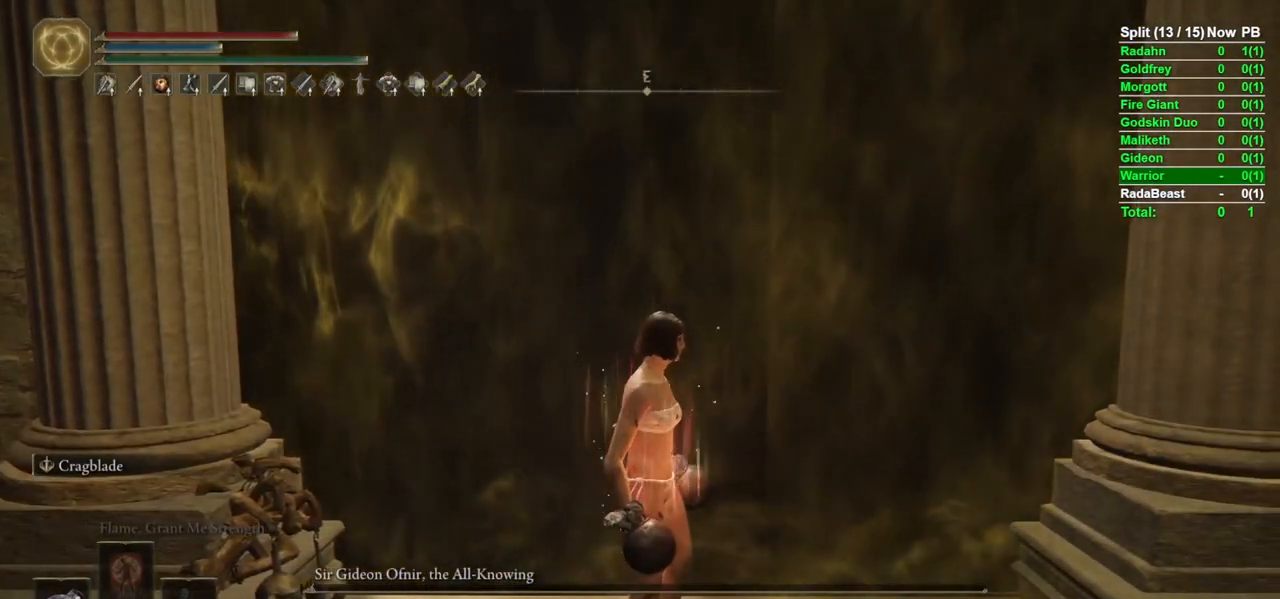
{"dt_ms": 500, "buttons": [], "left_stick": "center", "right_stick": "center", "events": []}
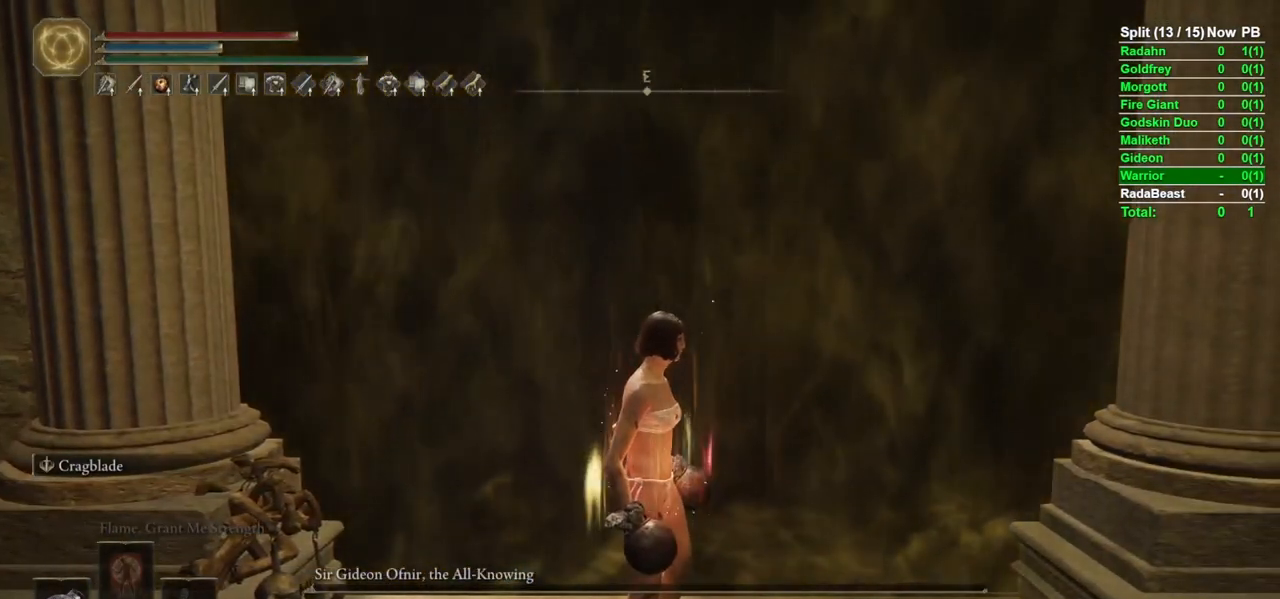
{"dt_ms": 500, "buttons": ["B"], "left_stick": "up", "right_stick": "center", "events": [[317, "left_stick", "up"], [483, "B", "down"]]}
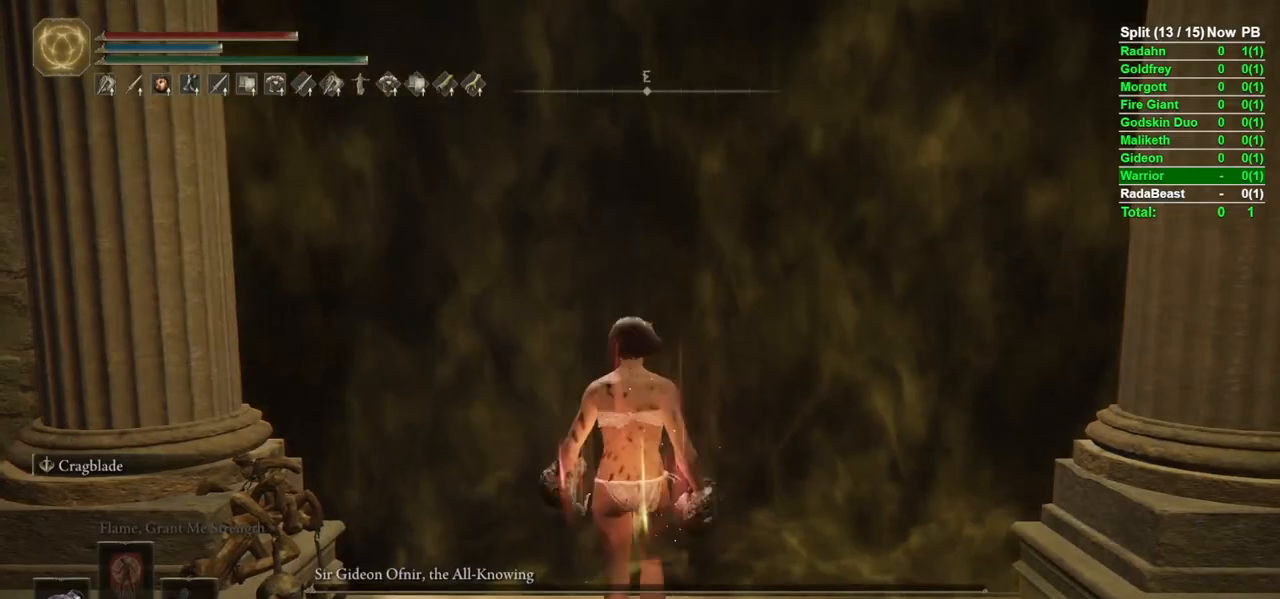
{"dt_ms": 500, "buttons": ["B"], "left_stick": "up", "right_stick": "center", "events": []}
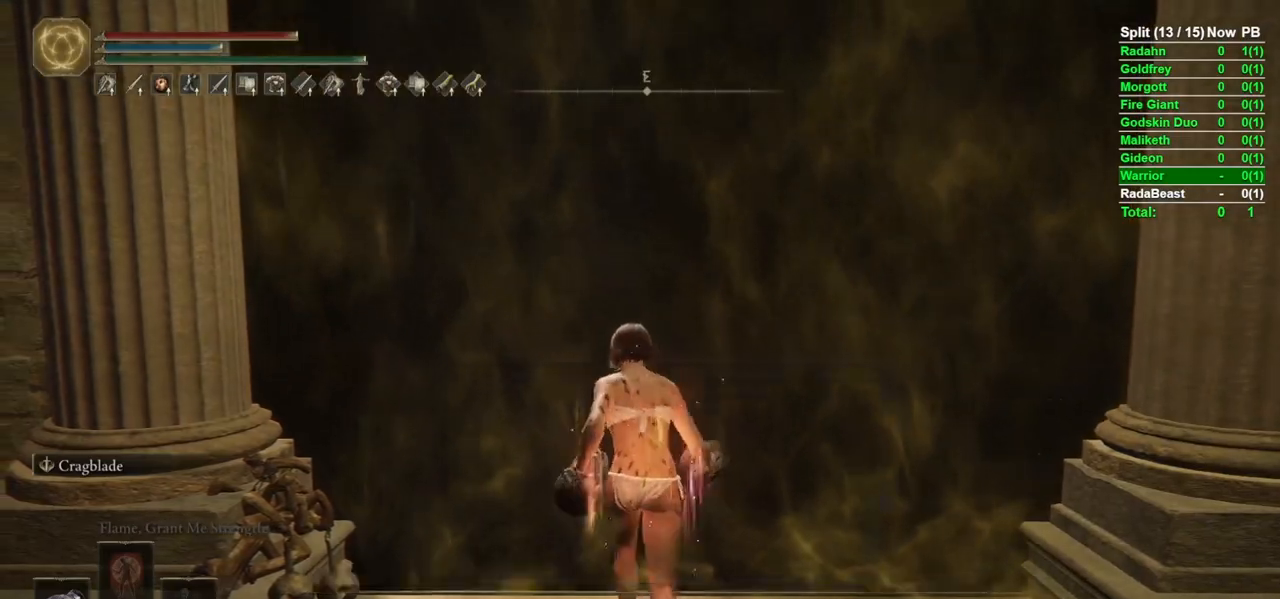
{"dt_ms": 500, "buttons": ["B"], "left_stick": "up-left", "right_stick": "center", "events": [[350, "Y", "down"], [417, "left_stick", "up-left"], [450, "Y", "up"]]}
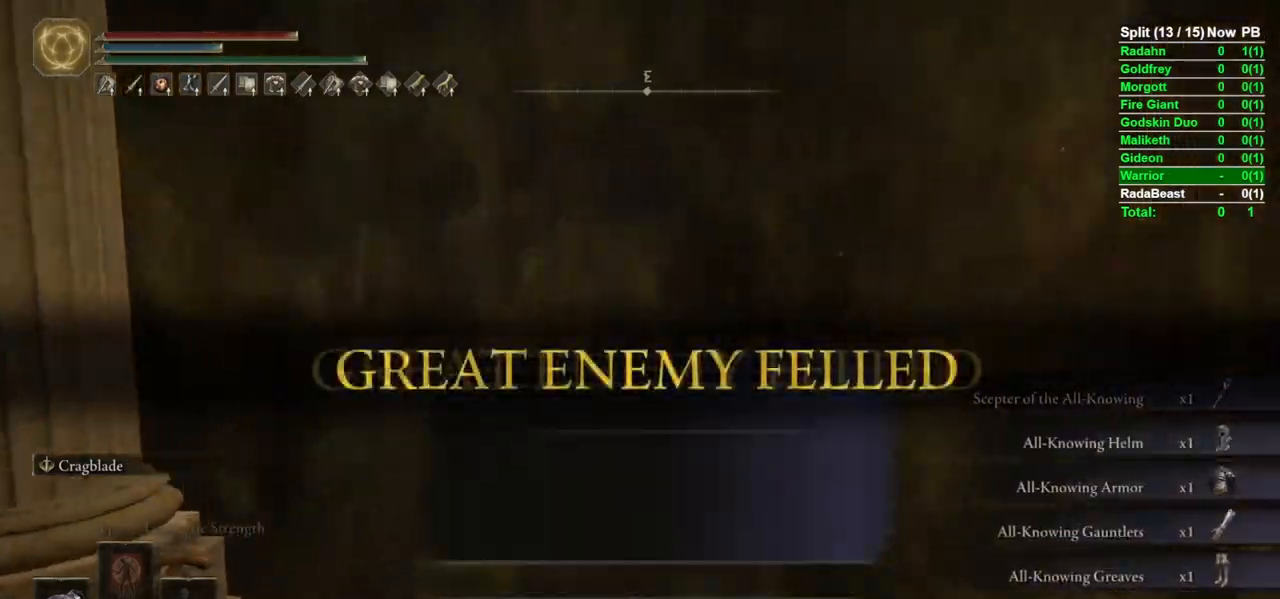
{"dt_ms": 500, "buttons": ["B"], "left_stick": "up-left", "right_stick": "center", "events": [[183, "Y", "down"], [283, "Y", "up"], [317, "Y", "down"], [417, "Y", "up"]]}
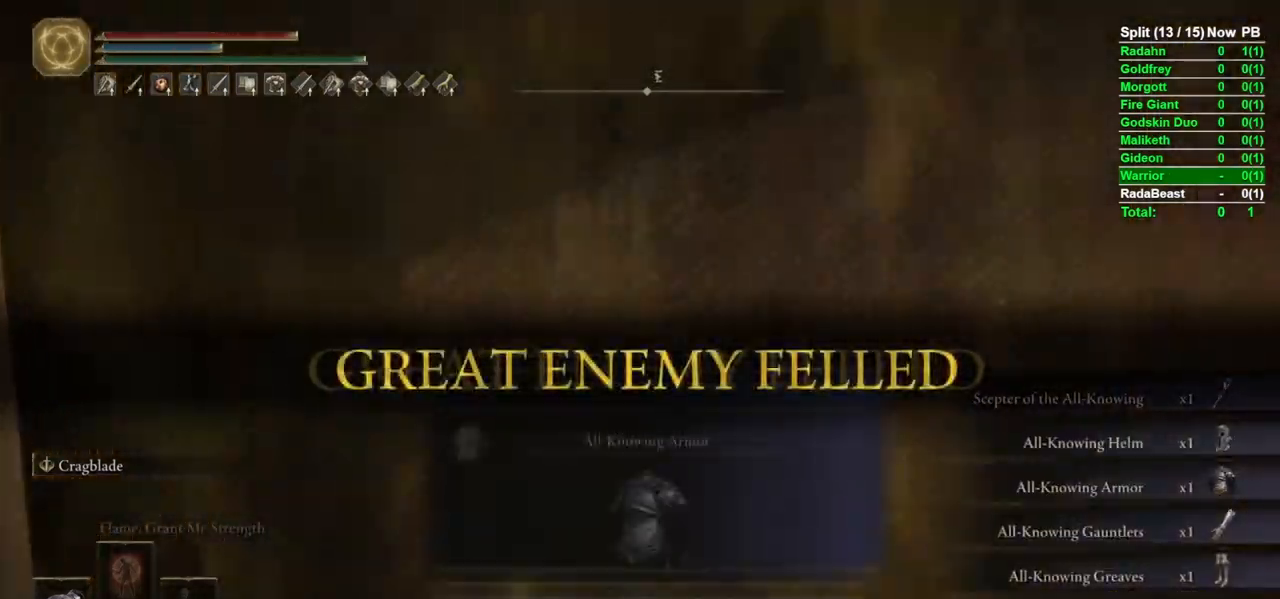
{"dt_ms": 500, "buttons": ["B", "Y"], "left_stick": "up-left", "right_stick": "center"}
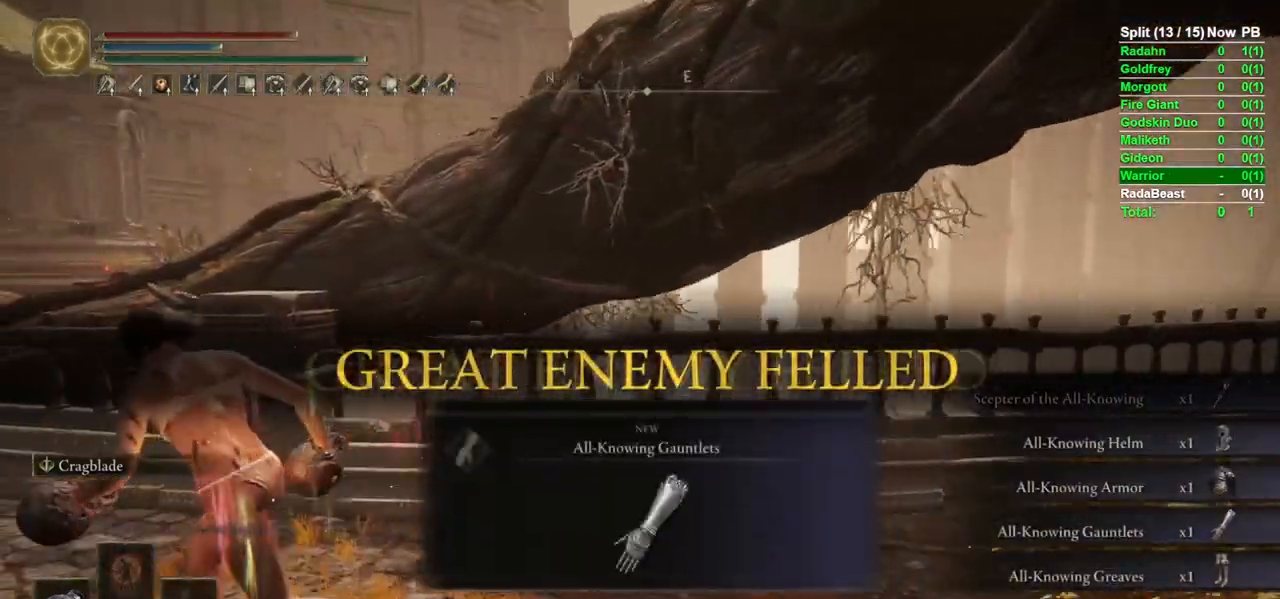
{"dt_ms": 500, "buttons": ["B", "Y"], "left_stick": "up-left", "right_stick": "center", "events": [[67, "Y", "up"], [150, "Y", "down"], [200, "Y", "up"], [283, "Y", "down"], [383, "Y", "up"], [433, "Y", "down"]]}
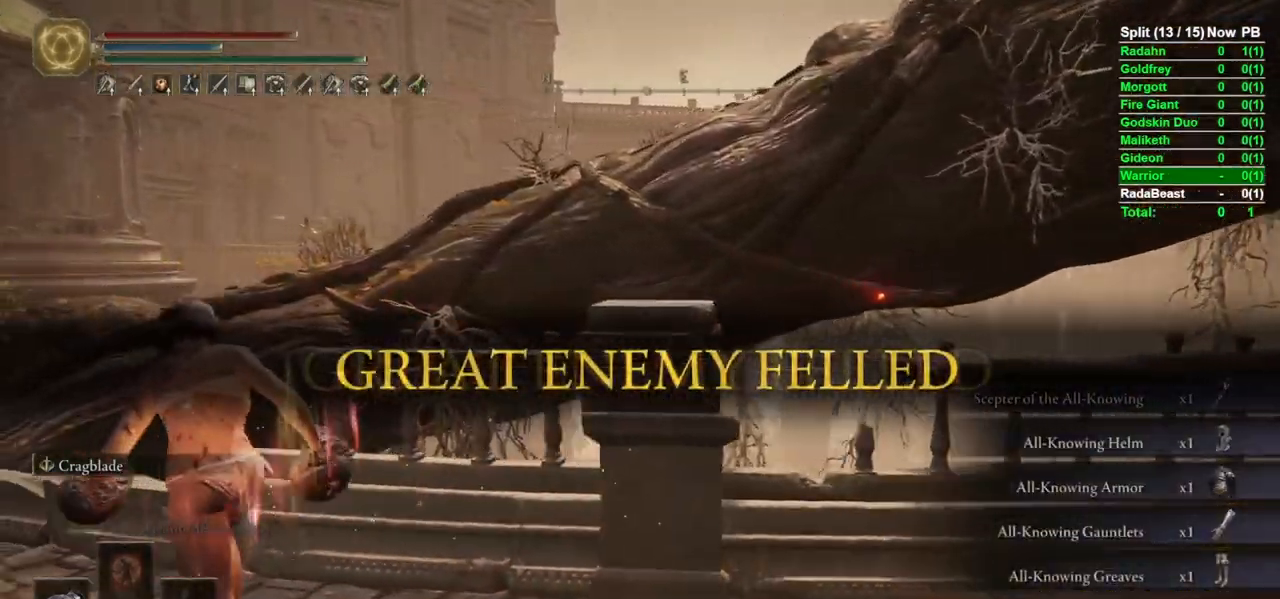
{"dt_ms": 500, "buttons": ["B"], "left_stick": "up-left", "right_stick": "down-right", "events": [[17, "Y", "up"], [250, "right_stick", "down-right"]]}
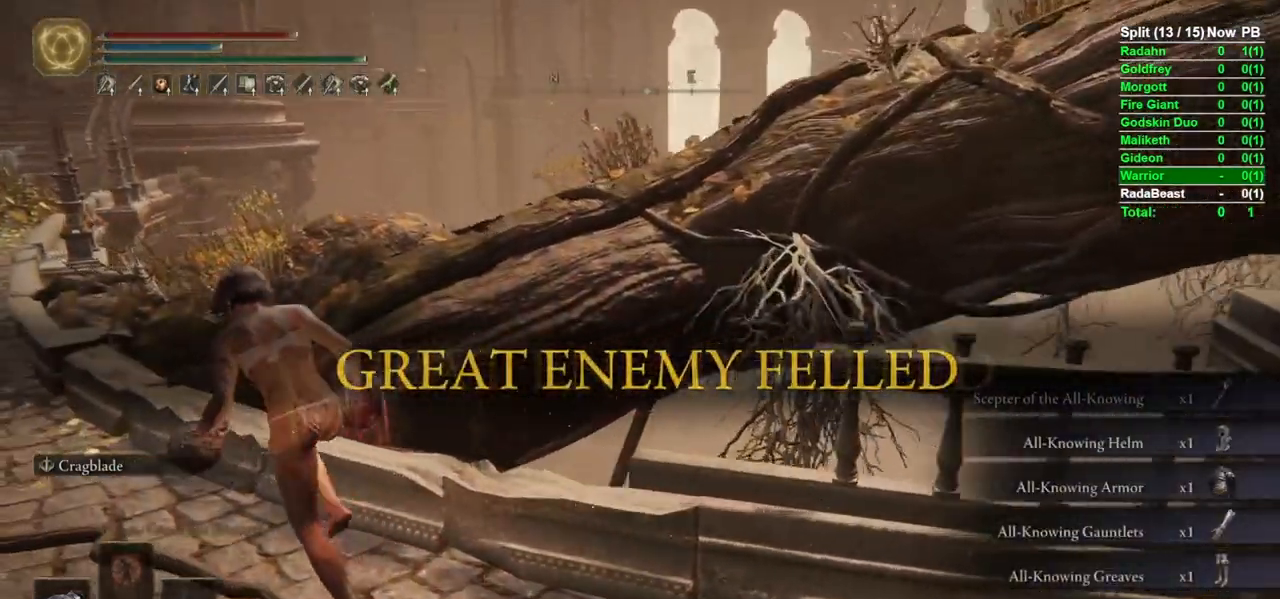
{"dt_ms": 500, "buttons": ["B"], "left_stick": "up", "right_stick": "down-right"}
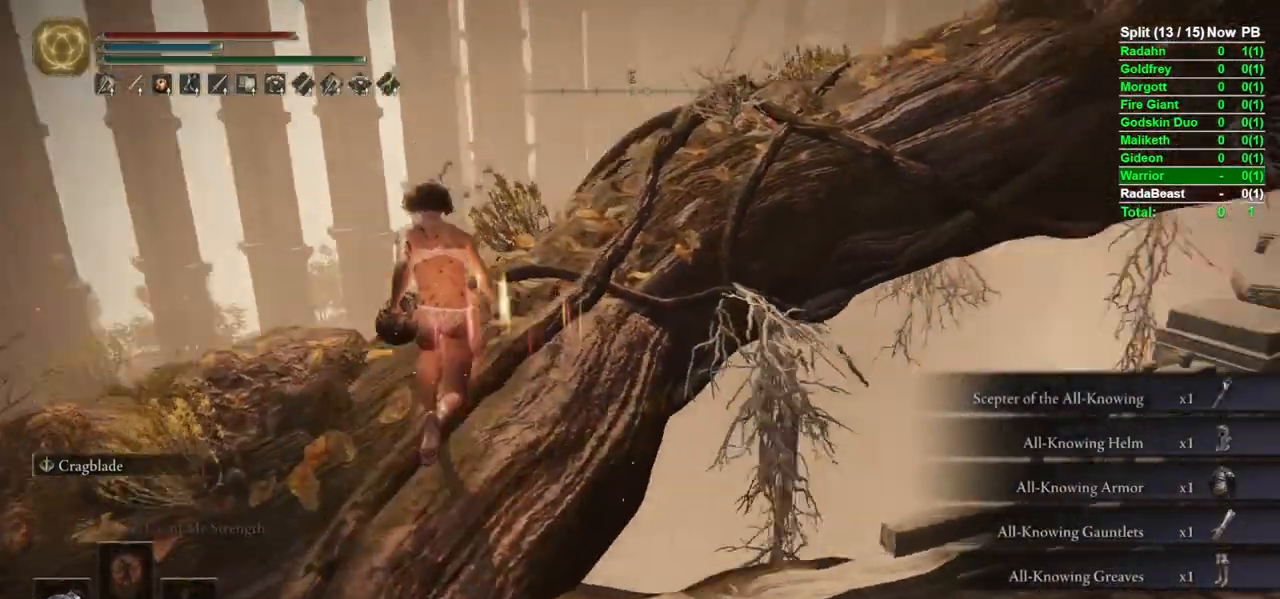
{"dt_ms": 1000, "buttons": ["B"], "left_stick": "up", "right_stick": "center"}
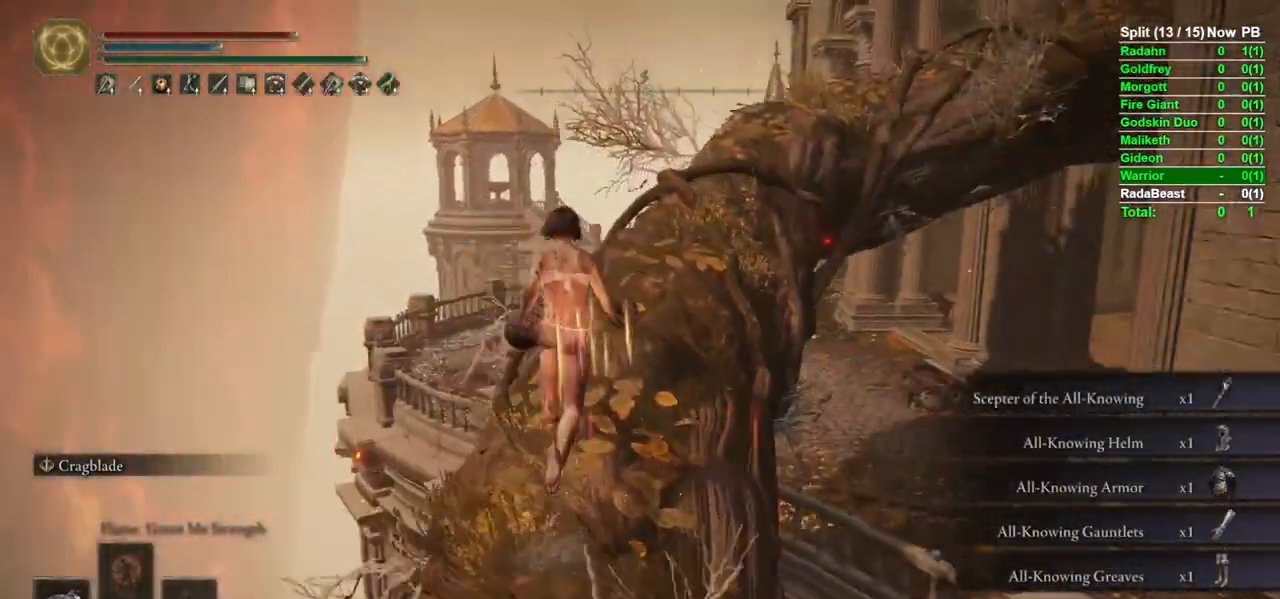
{"dt_ms": 500, "buttons": ["B"], "left_stick": "up", "right_stick": "down-right", "events": [[150, "right_stick", "right"], [350, "right_stick", "center"], [483, "right_stick", "down-right"]]}
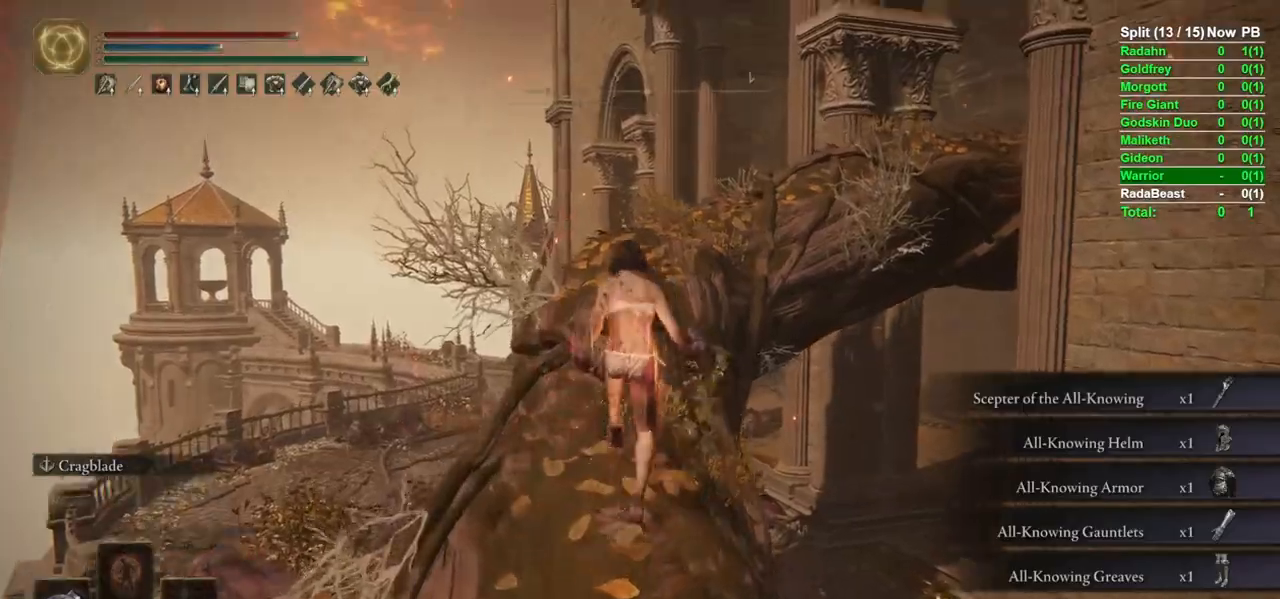
{"dt_ms": 500, "buttons": ["B"], "left_stick": "up", "right_stick": "center", "events": [[150, "right_stick", "center"], [283, "right_stick", "down-right"], [450, "right_stick", "center"]]}
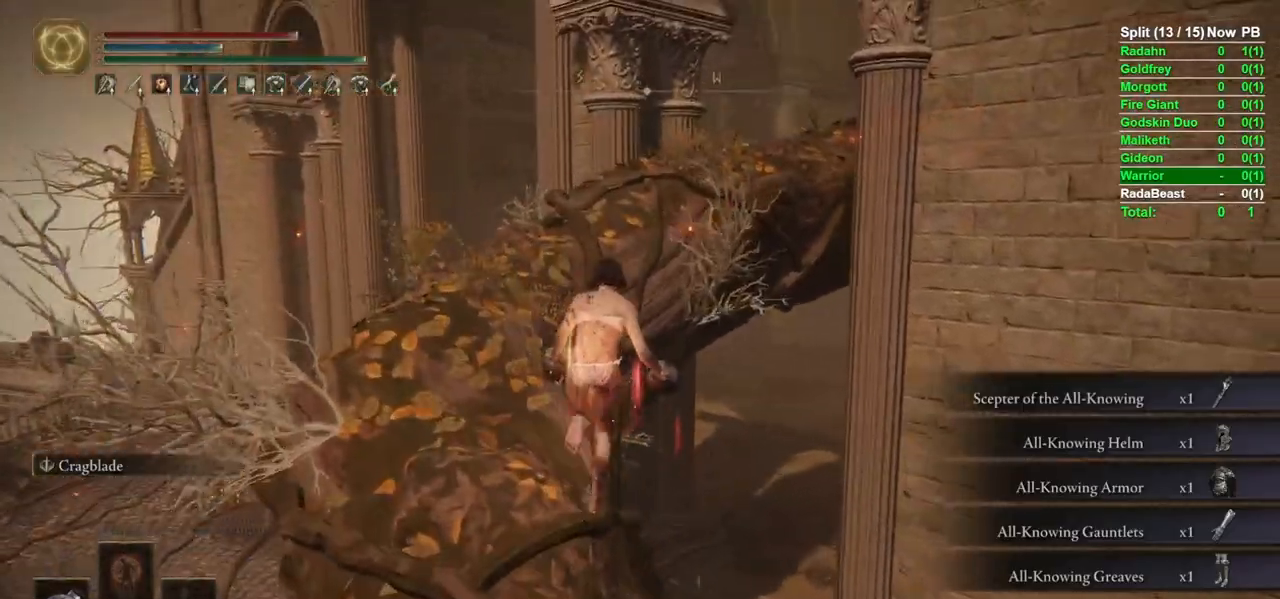
{"dt_ms": 500, "buttons": ["B"], "left_stick": "up-left", "right_stick": "down-right", "events": [[83, "left_stick", "up-left"], [317, "right_stick", "down-right"]]}